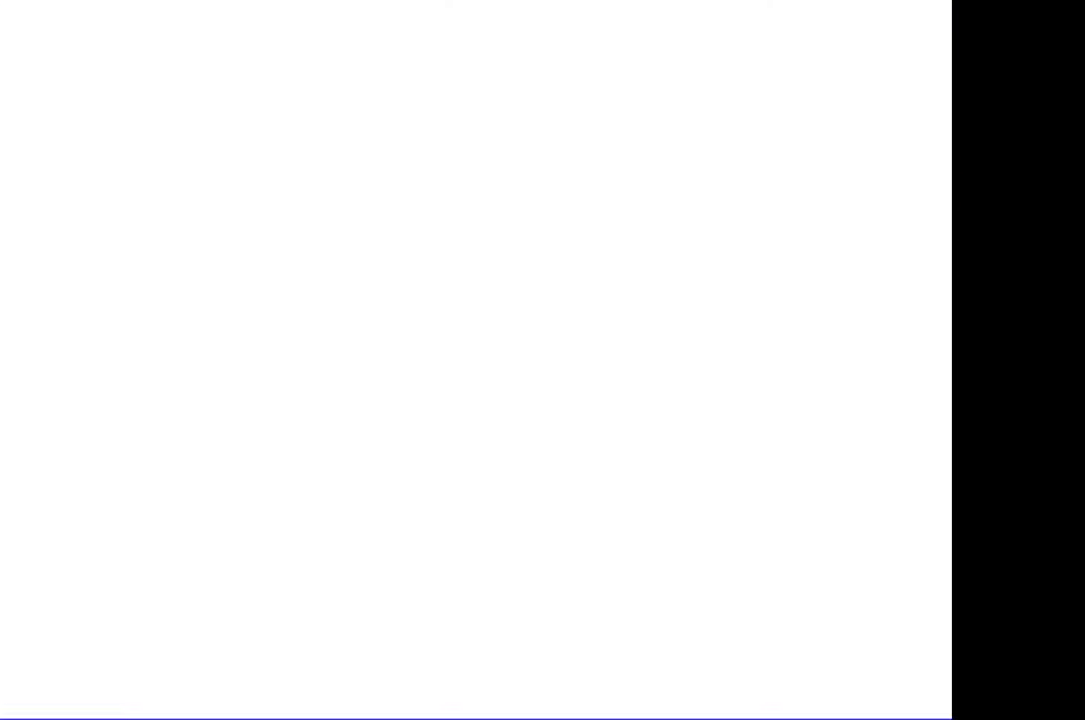
Gameplay with keyboard and mouse; each line is a JSON object with the keys and mouse buttons held at the frame after it. "events" lists presses ("down") and releases ("up") of "c", "down", "left", "right", "up", "x", "z", "mouse_left" and "mouse_right" between this image and that frame as [ms after this image, input, new state], when the widget could be followed in between. "mouse_left", "mouse_right" = the "left", "right" buttons of the "mouse" list. No other keys are recorded. Mouse movement is not recorded.
{"keys": ["z"], "mouse": [], "events": [[400, "z", "down"], [433, "x", "down"], [433, "z", "up"], [500, "x", "up"], [500, "z", "down"]]}
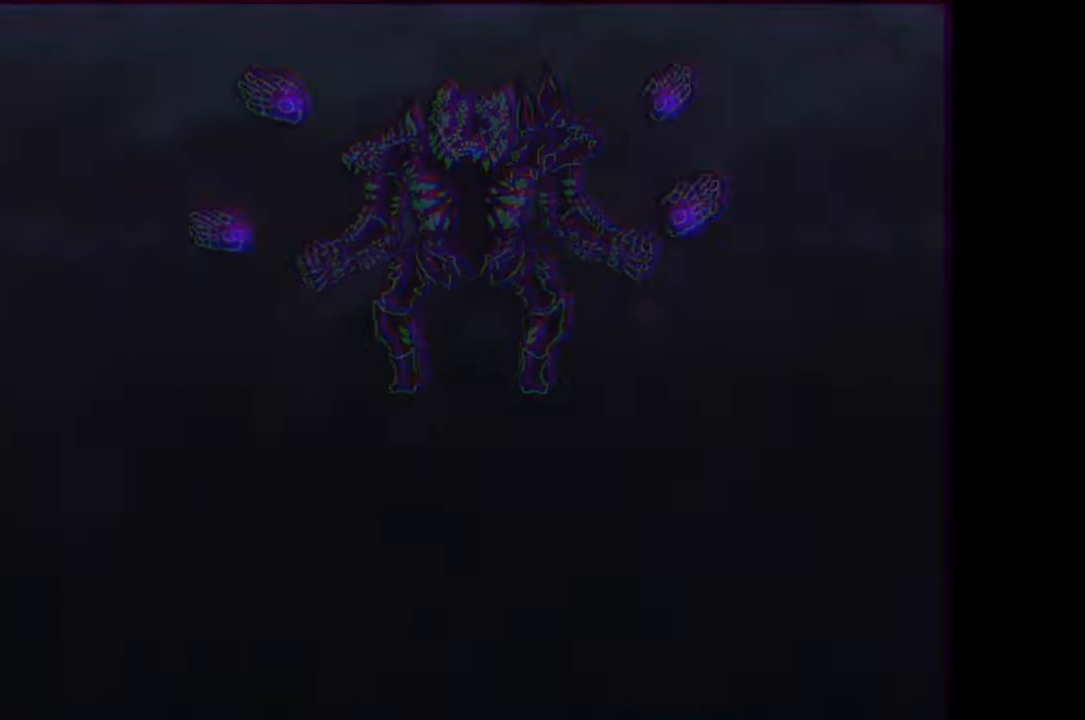
{"keys": ["x", "z"], "mouse": [], "events": [[100, "x", "down"], [100, "z", "up"], [133, "x", "up"], [167, "x", "down"], [167, "z", "down"], [233, "z", "up"], [267, "z", "down"], [300, "x", "up"], [367, "x", "down"], [367, "z", "up"], [400, "z", "down"]]}
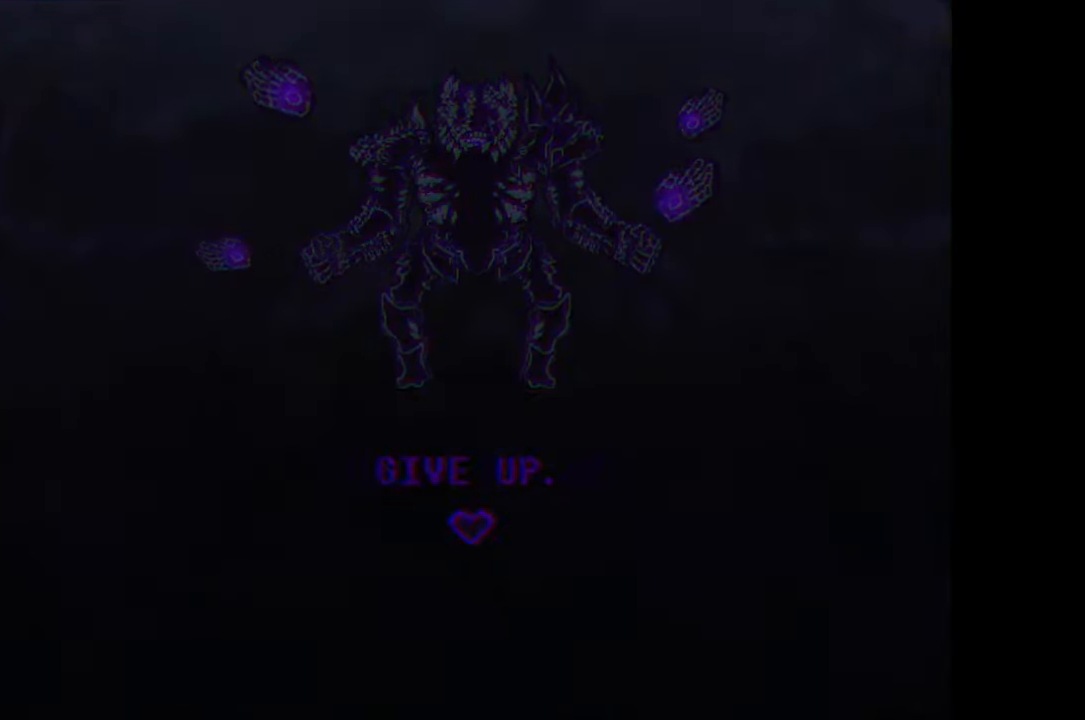
{"keys": [], "mouse": [], "events": [[33, "z", "up"], [100, "z", "down"], [133, "x", "up"], [200, "x", "down"], [200, "z", "up"], [233, "z", "down"], [267, "x", "up"], [333, "z", "up"]]}
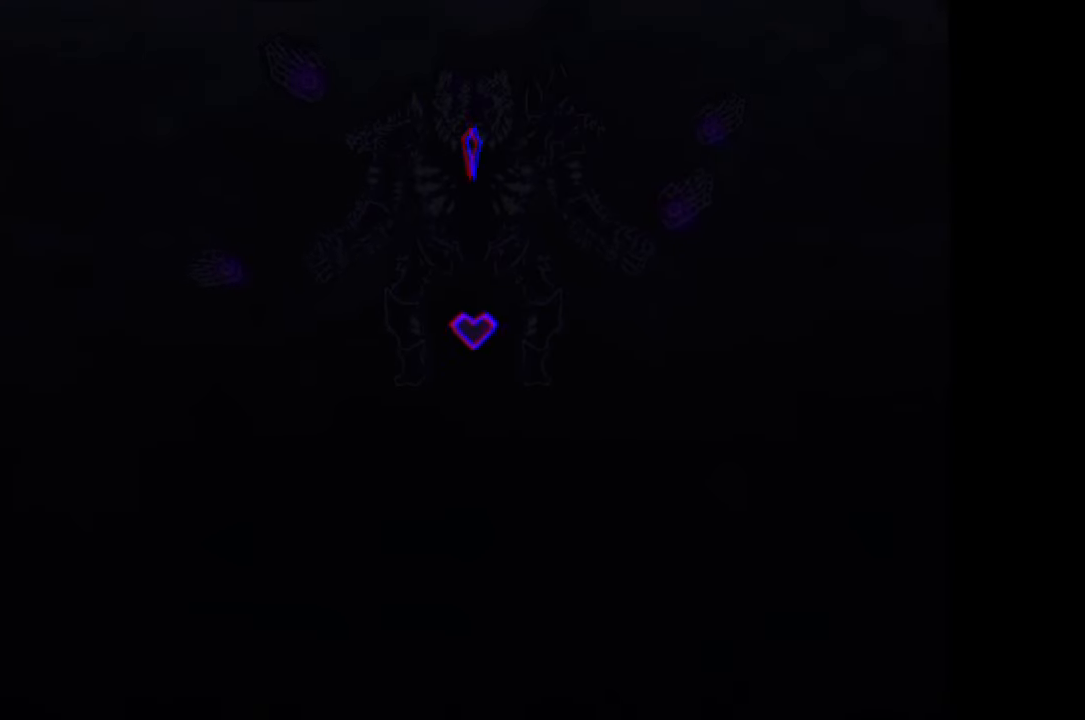
{"keys": [], "mouse": [], "events": []}
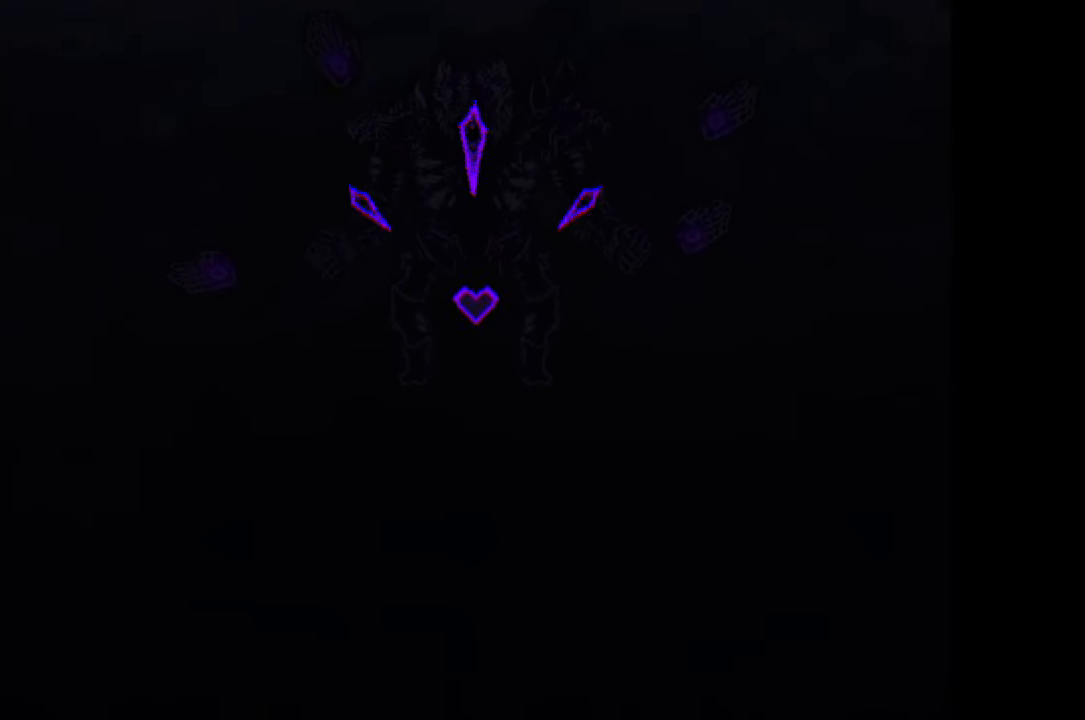
{"keys": [], "mouse": [], "events": []}
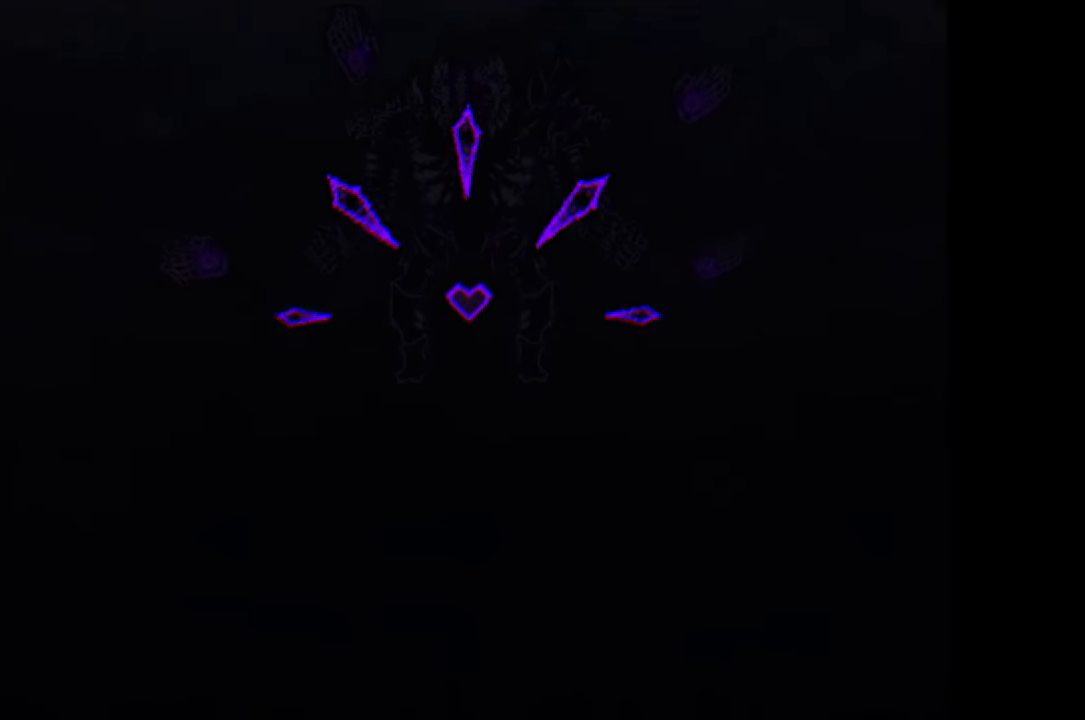
{"keys": [], "mouse": [], "events": []}
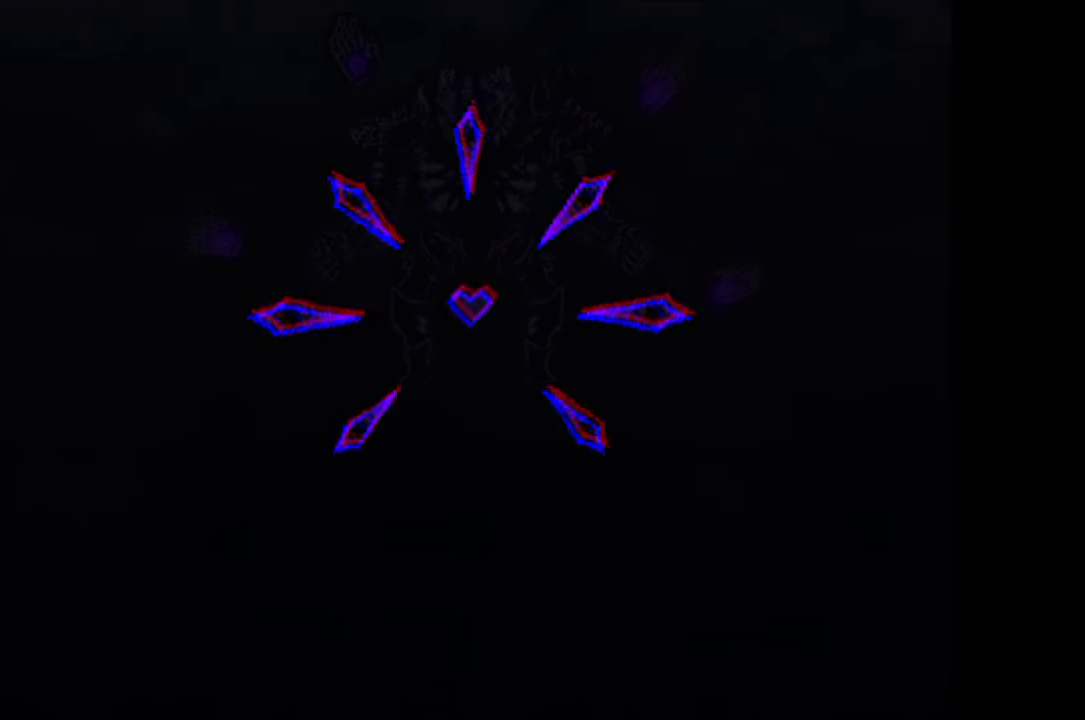
{"keys": [], "mouse": [], "events": []}
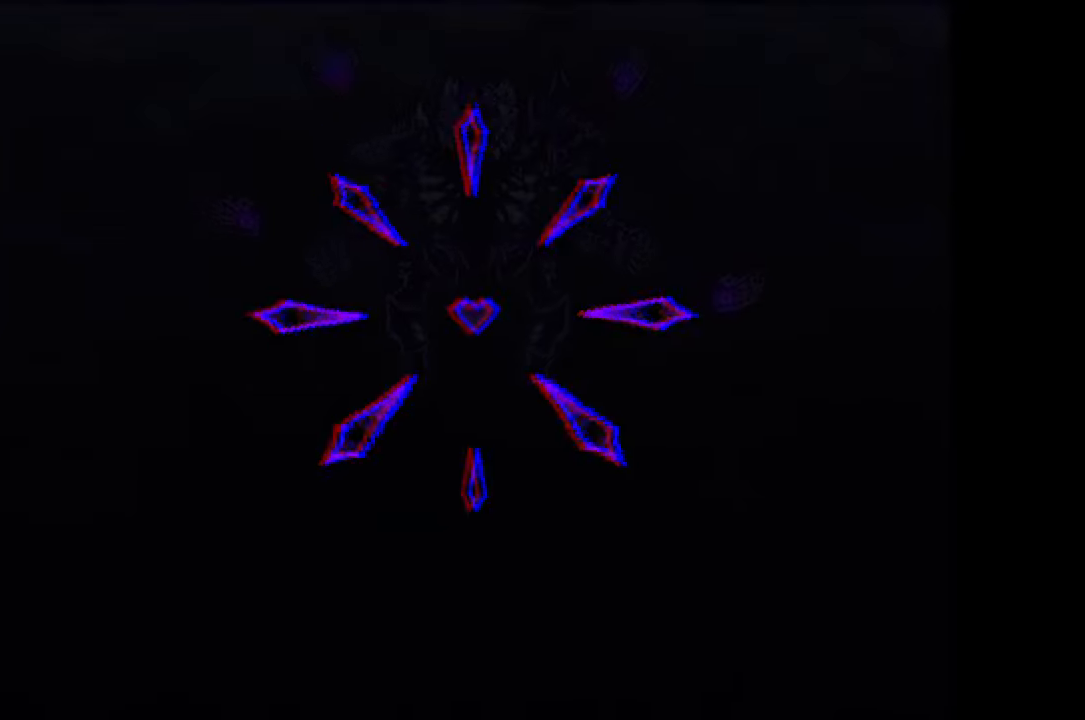
{"keys": [], "mouse": [], "events": []}
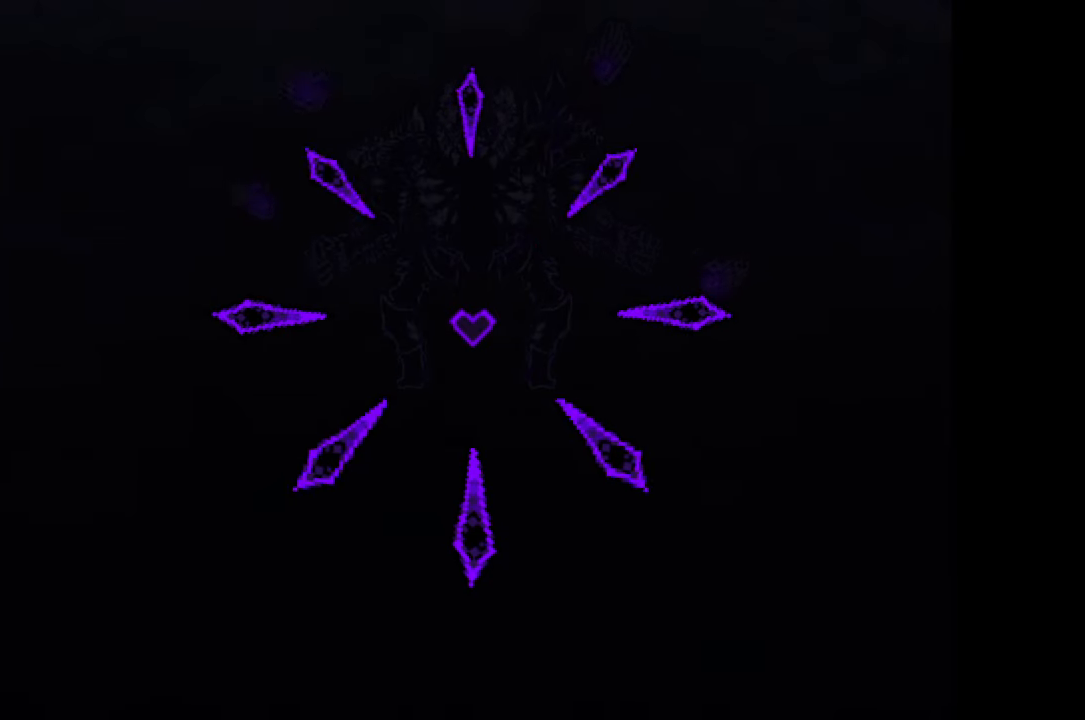
{"keys": [], "mouse": [], "events": []}
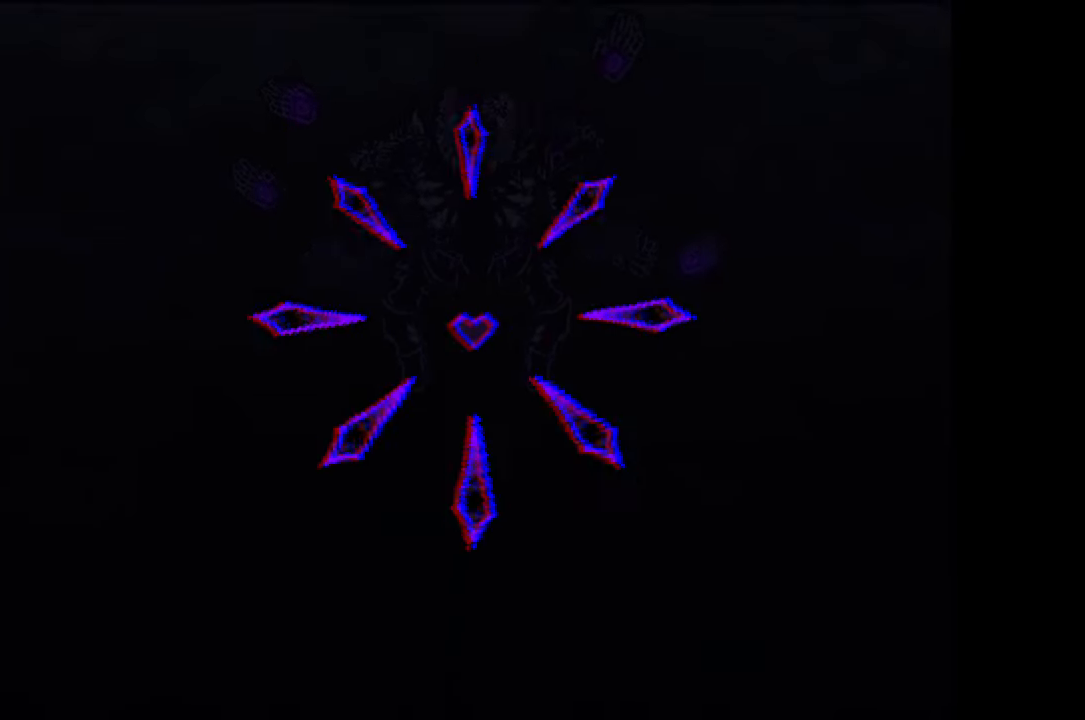
{"keys": ["x"], "mouse": [], "events": [[100, "z", "down"], [167, "z", "up"], [200, "x", "down"], [234, "x", "up"], [234, "z", "down"], [334, "x", "down"], [334, "z", "up"], [400, "x", "up"], [400, "z", "down"], [500, "x", "down"], [500, "z", "up"]]}
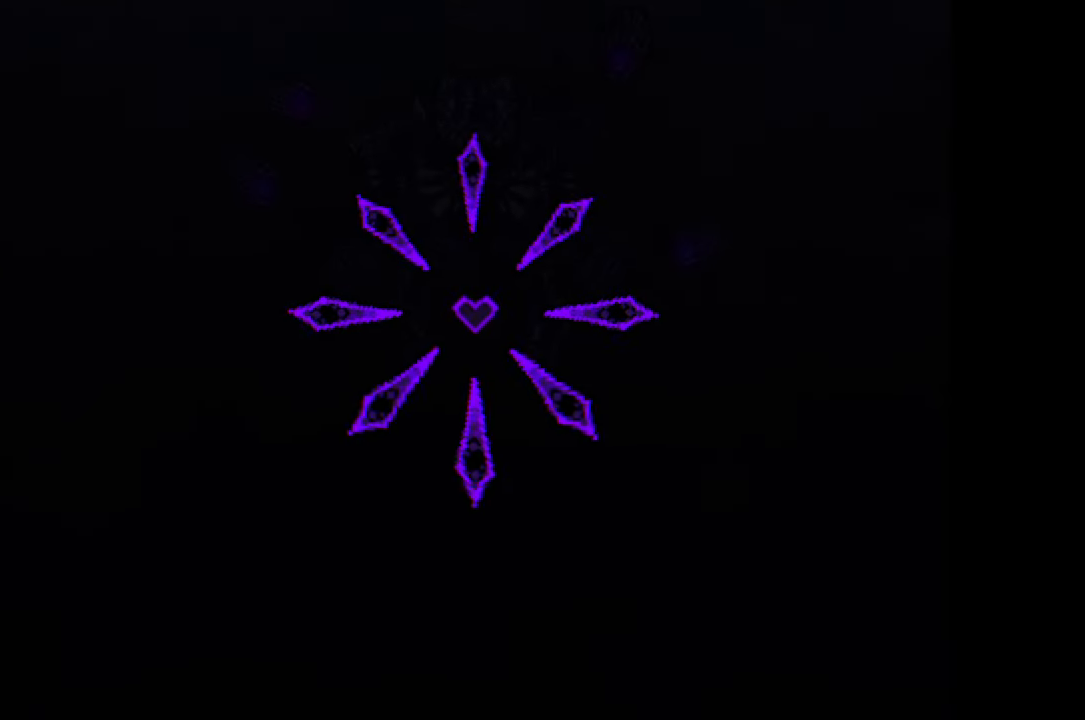
{"keys": ["x"], "mouse": [], "events": [[34, "x", "up"], [34, "z", "down"], [134, "x", "down"], [134, "z", "up"], [200, "x", "up"], [200, "z", "down"], [267, "x", "down"], [267, "z", "up"], [367, "z", "down"], [400, "z", "up"], [467, "z", "down"], [500, "z", "up"]]}
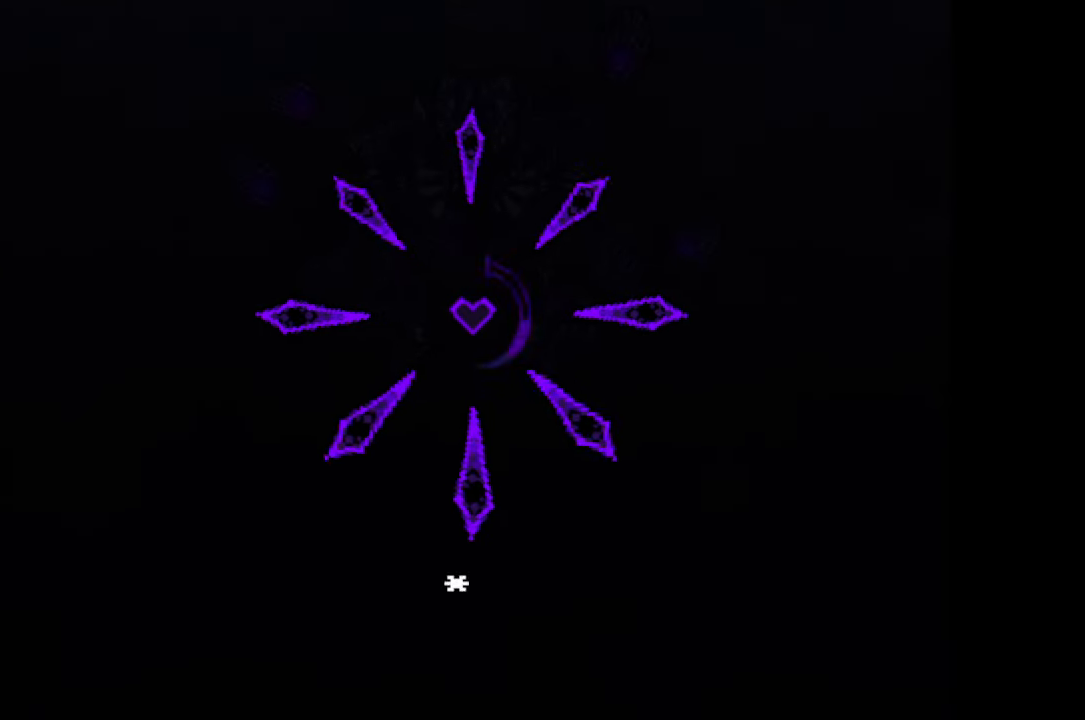
{"keys": ["x"], "mouse": [], "events": [[34, "z", "down"], [100, "z", "up"], [134, "x", "up"], [134, "z", "down"], [200, "x", "down"], [234, "z", "up"], [300, "x", "up"], [300, "z", "down"], [334, "x", "down"], [434, "x", "up"], [500, "x", "down"], [500, "z", "up"]]}
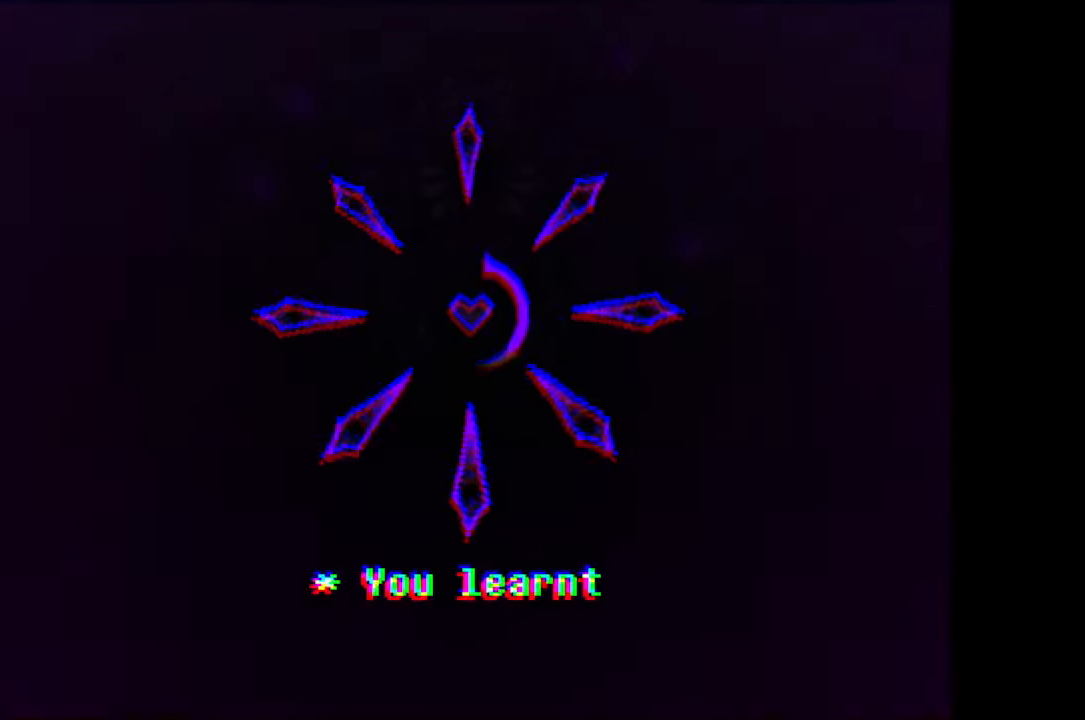
{"keys": ["z"], "mouse": [], "events": [[67, "x", "up"], [67, "z", "down"], [100, "x", "down"], [167, "z", "up"], [200, "x", "up"], [200, "z", "down"], [300, "x", "down"], [300, "z", "up"], [334, "x", "up"], [334, "z", "down"], [434, "x", "down"], [434, "z", "up"], [467, "x", "up"], [467, "z", "down"]]}
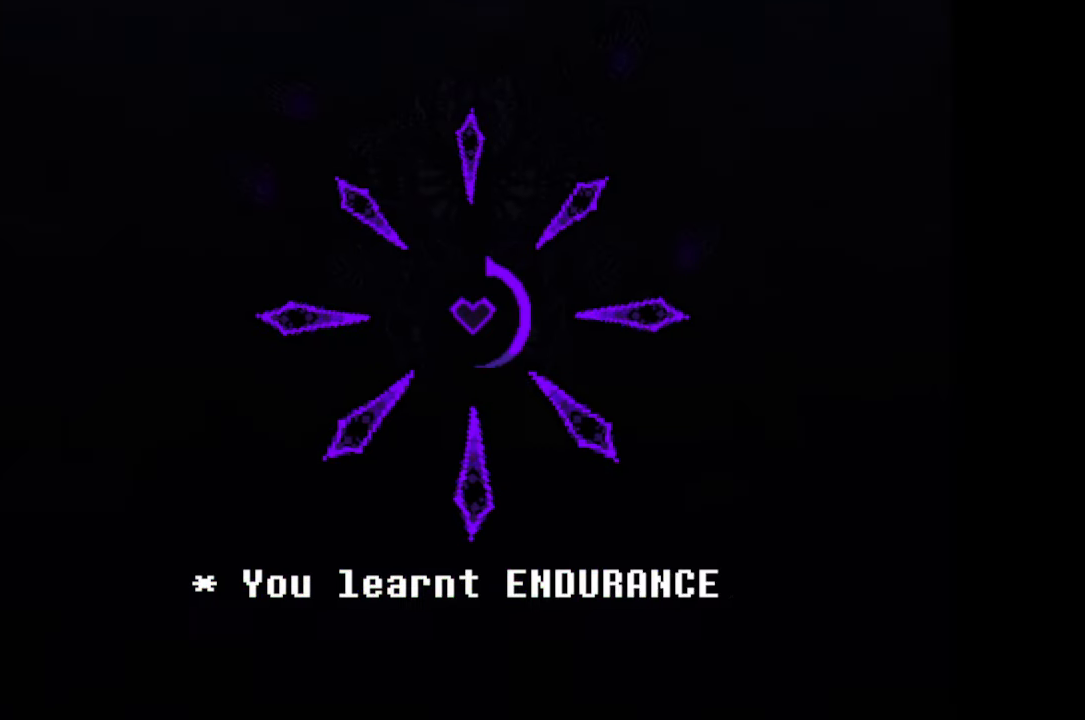
{"keys": [], "mouse": ["left"], "events": [[67, "x", "down"], [67, "z", "up"], [134, "x", "up"], [134, "z", "down"], [234, "x", "down"], [267, "x", "up"], [300, "z", "up"], [367, "x", "down"], [367, "z", "down"], [400, "z", "up"], [467, "x", "up"], [500, "mouse_left", "down"]]}
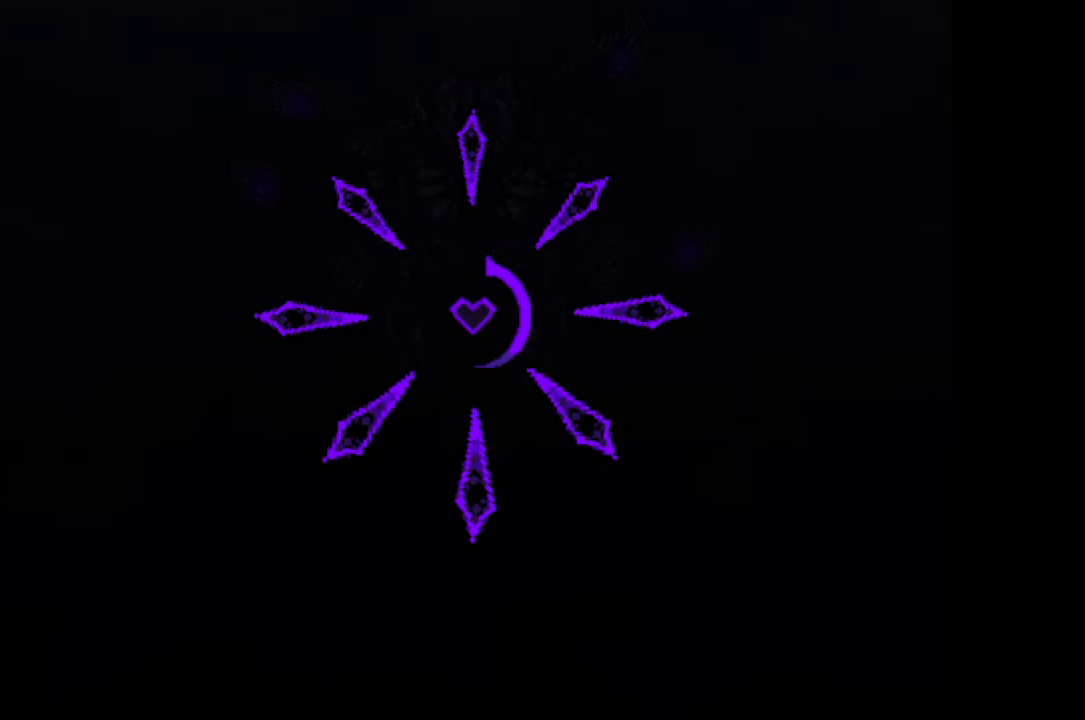
{"keys": [], "mouse": ["left"], "events": []}
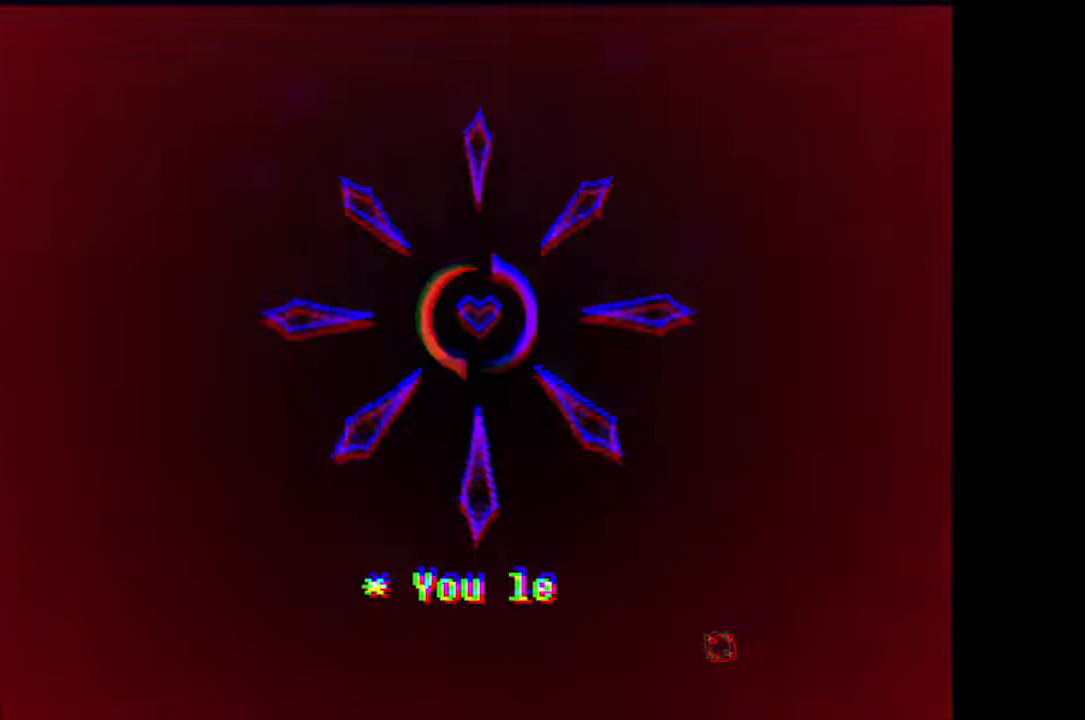
{"keys": [], "mouse": ["left"], "events": []}
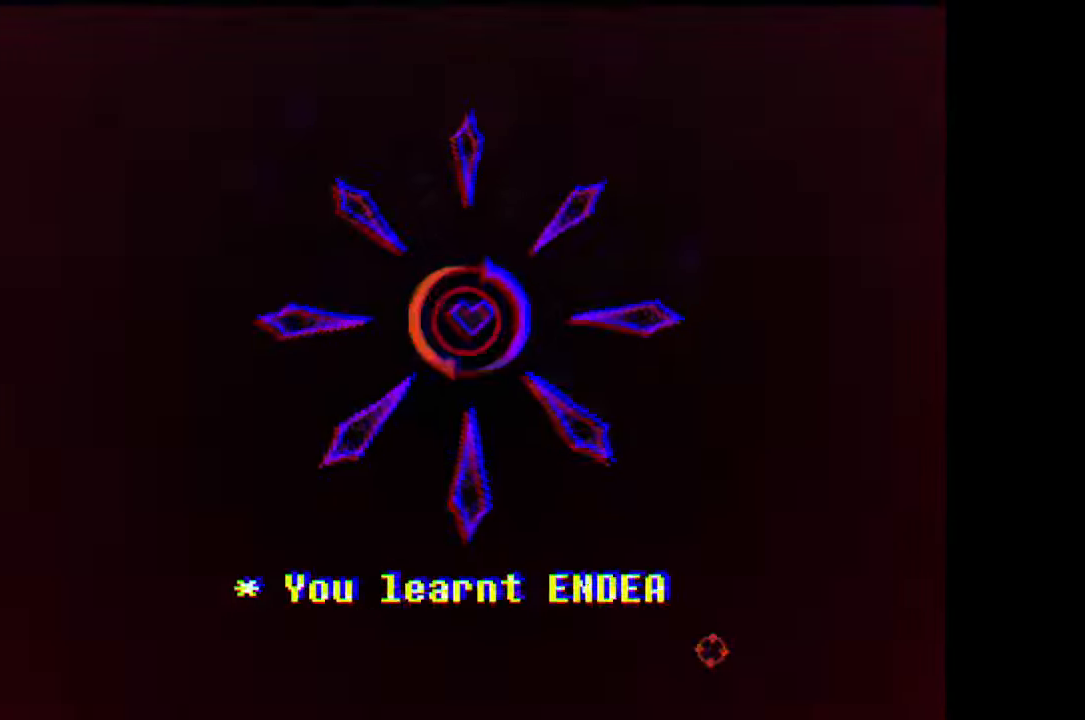
{"keys": [], "mouse": [], "events": [[466, "mouse_left", "up"]]}
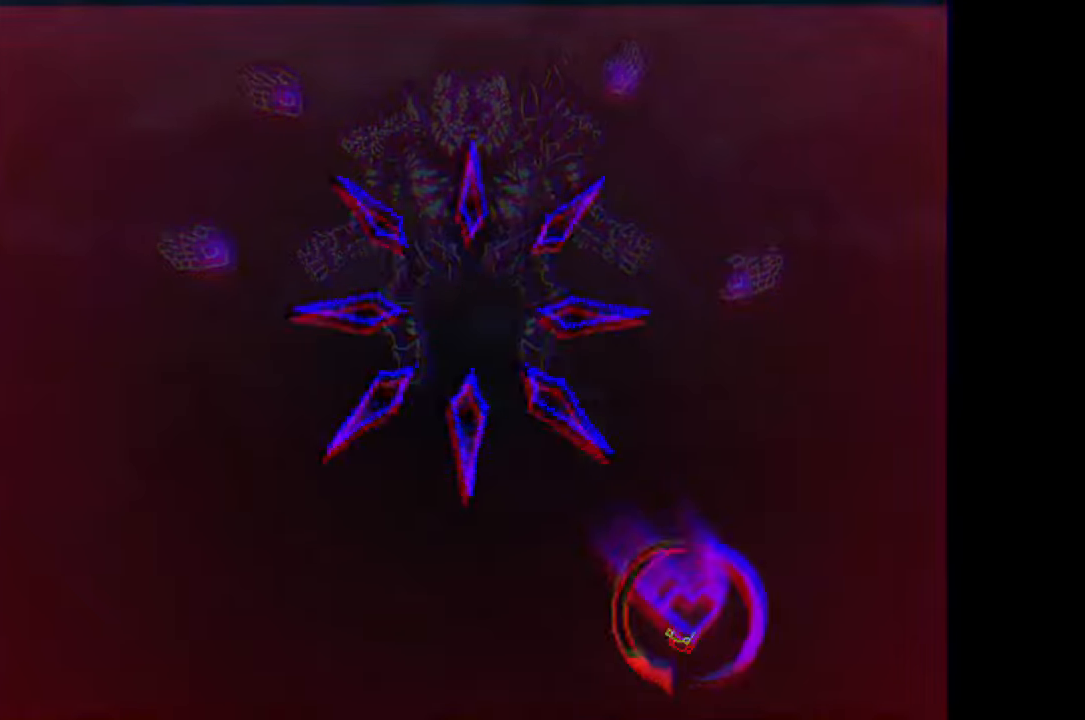
{"keys": [], "mouse": [], "events": []}
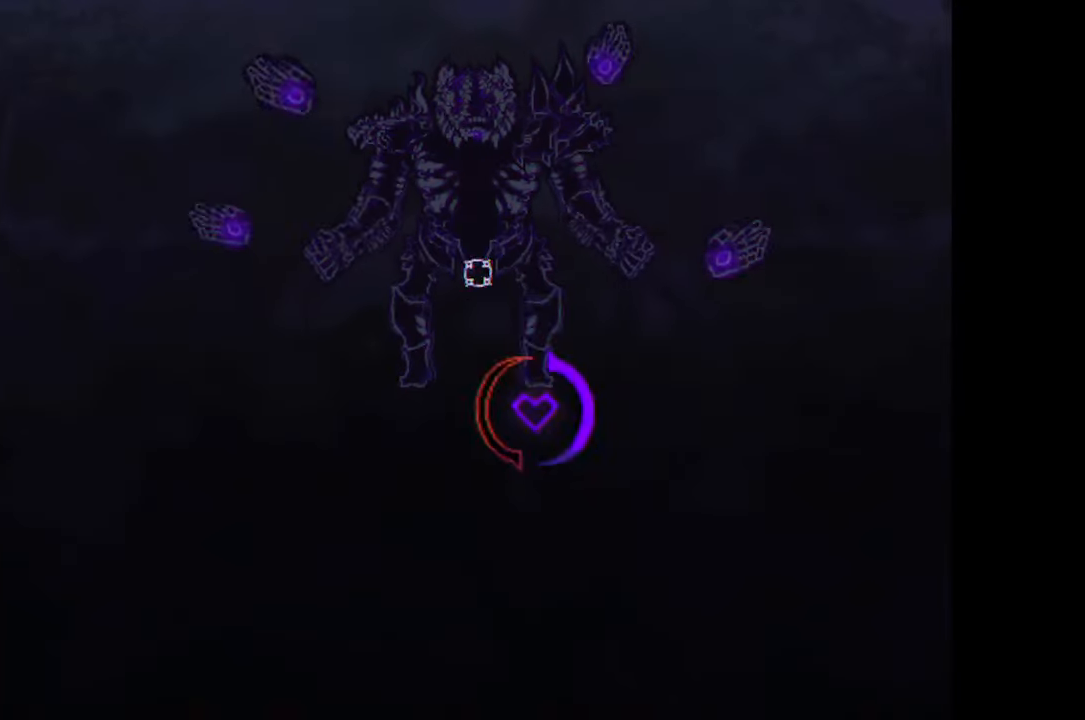
{"keys": [], "mouse": [], "events": []}
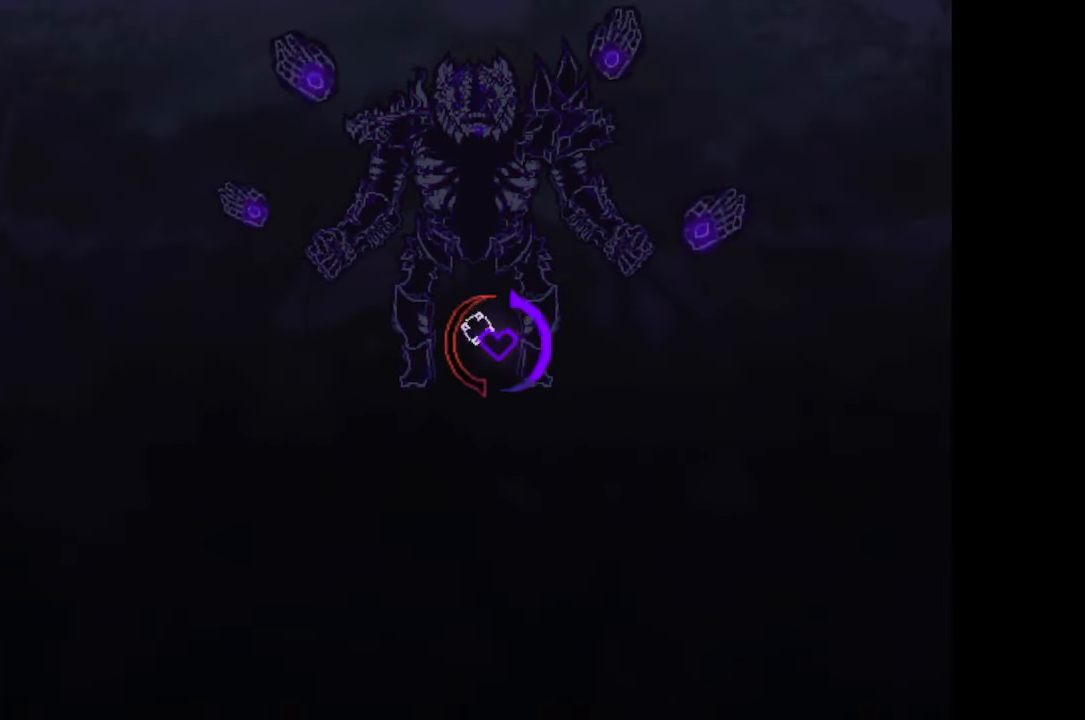
{"keys": [], "mouse": [], "events": []}
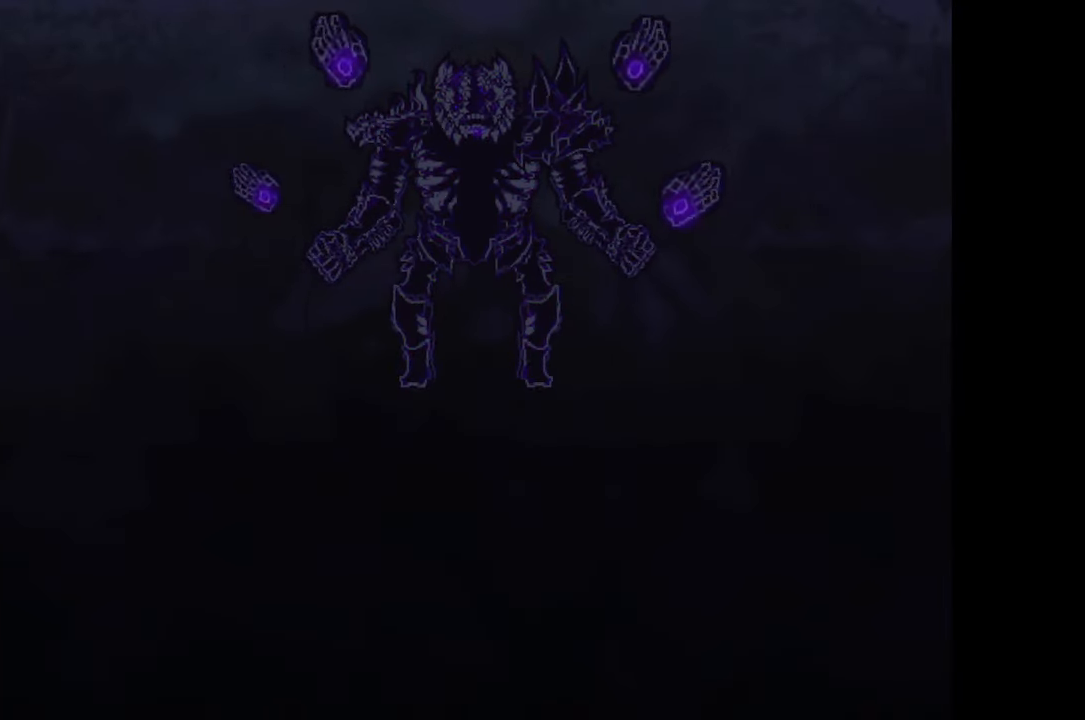
{"keys": ["z"], "mouse": [], "events": [[33, "z", "down"], [133, "x", "down"], [133, "z", "up"], [200, "x", "up"], [200, "z", "down"], [233, "x", "down"], [233, "z", "up"], [266, "x", "up"], [333, "z", "down"], [366, "x", "down"], [366, "z", "up"], [433, "z", "down"], [466, "x", "up"]]}
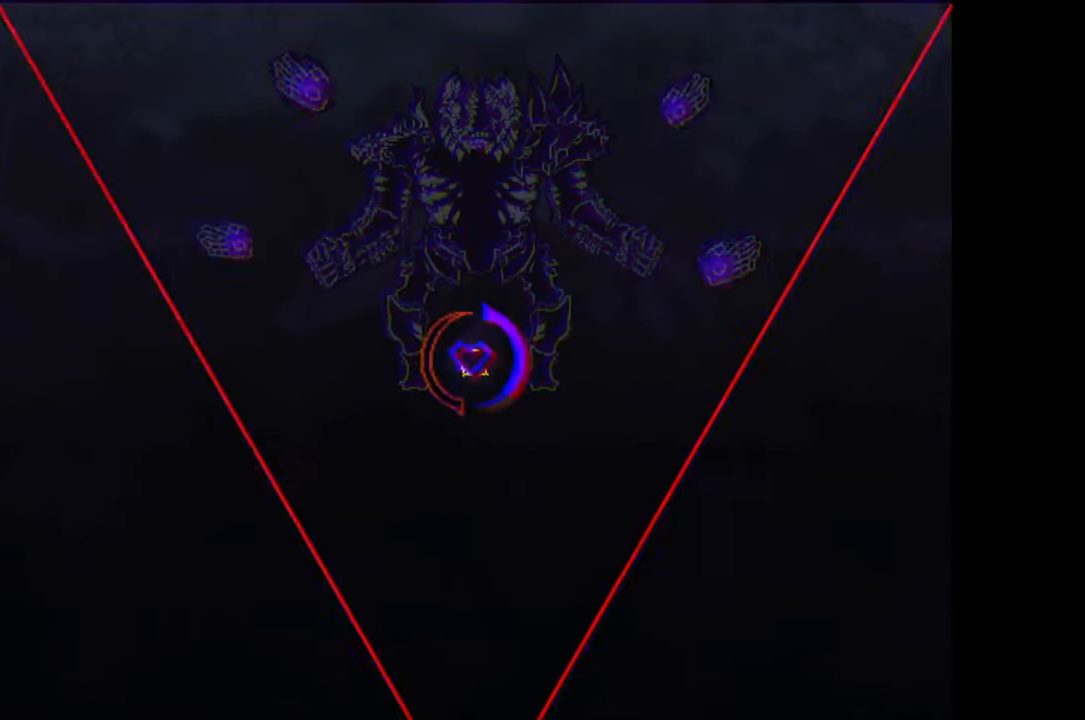
{"keys": [], "mouse": [], "events": [[33, "z", "up"]]}